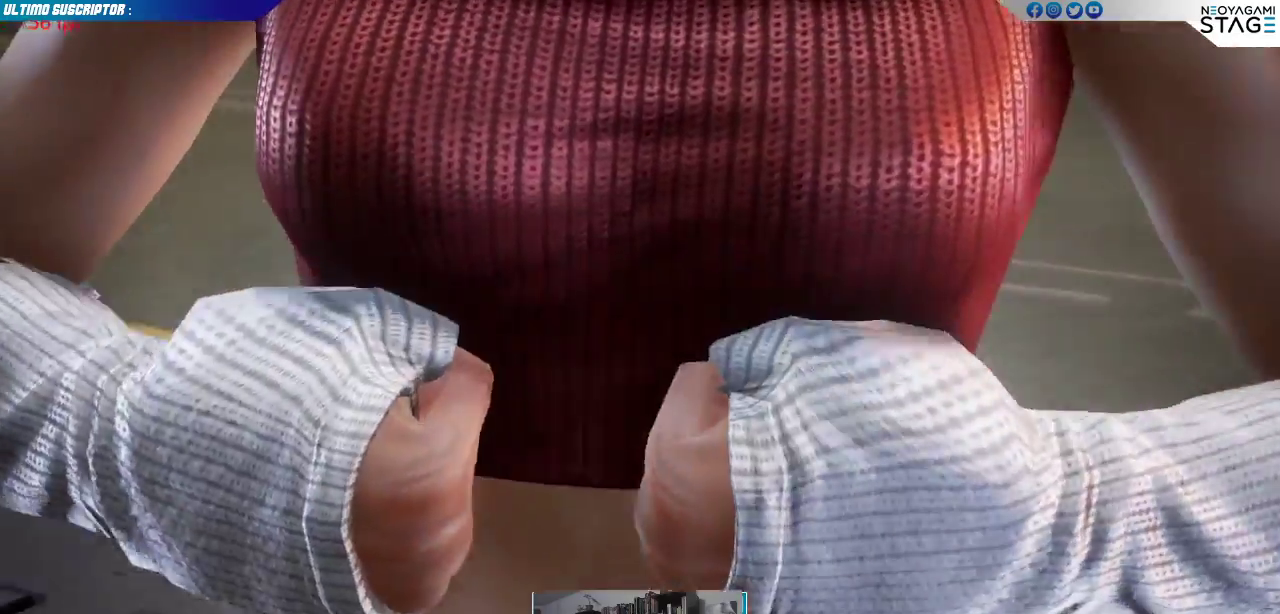
Gameplay with a controller (arcade stick); each line is a JSON object with the inputs held at the frame after it. "events" lists button and stick changes between this image and that frame as [ms after this image, input, new state], when the widget could be followed in between. Not read: L3 R3 SELECT START.
{"buttons": ["CROSS"], "left_stick": "center", "events": [[17, "CROSS", "down"], [83, "CROSS", "up"], [183, "CROSS", "down"], [250, "CROSS", "up"], [333, "CROSS", "down"], [417, "CROSS", "up"], [483, "CROSS", "down"]]}
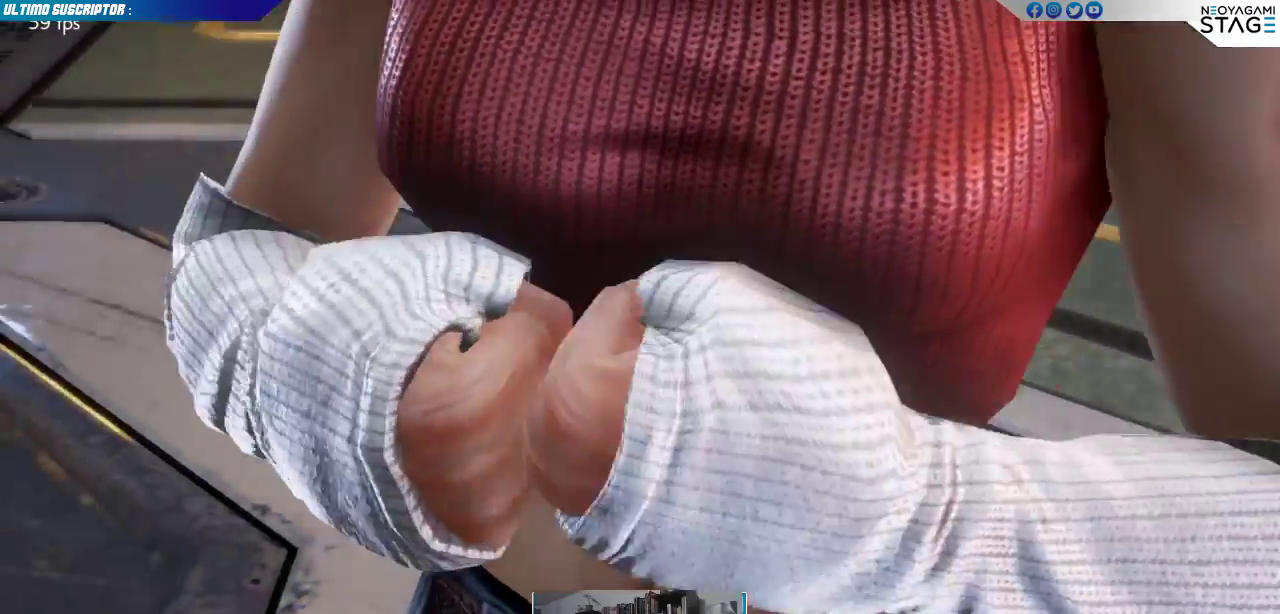
{"buttons": [], "left_stick": "center", "events": [[67, "CROSS", "up"], [150, "CROSS", "down"], [217, "CROSS", "up"]]}
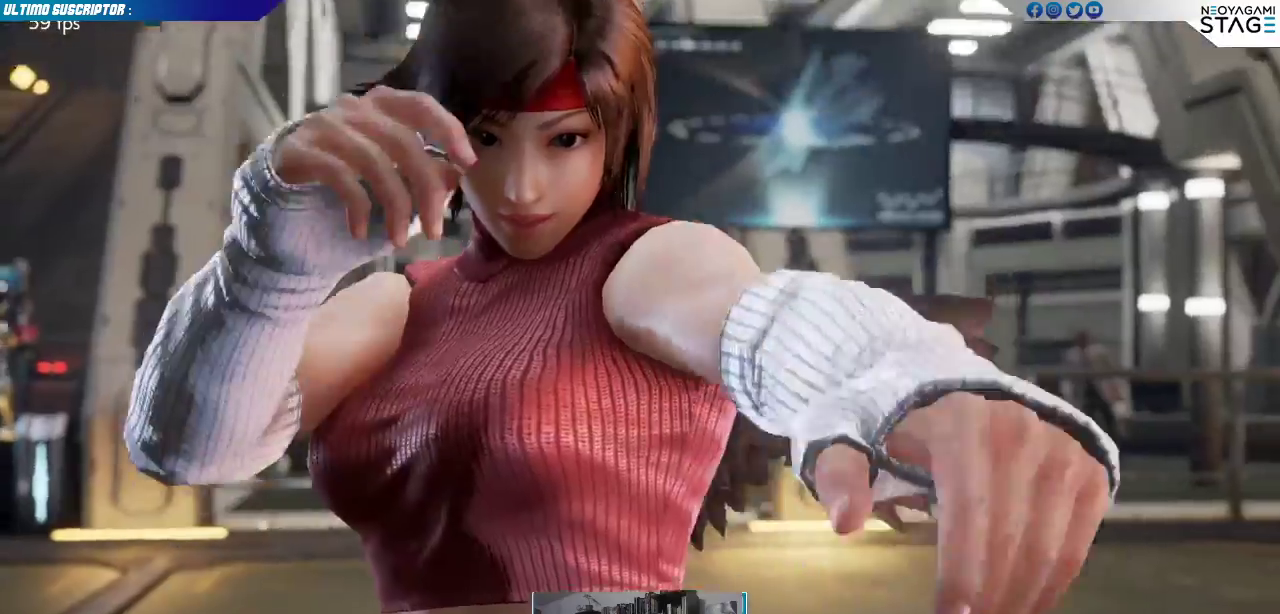
{"buttons": [], "left_stick": "center", "events": []}
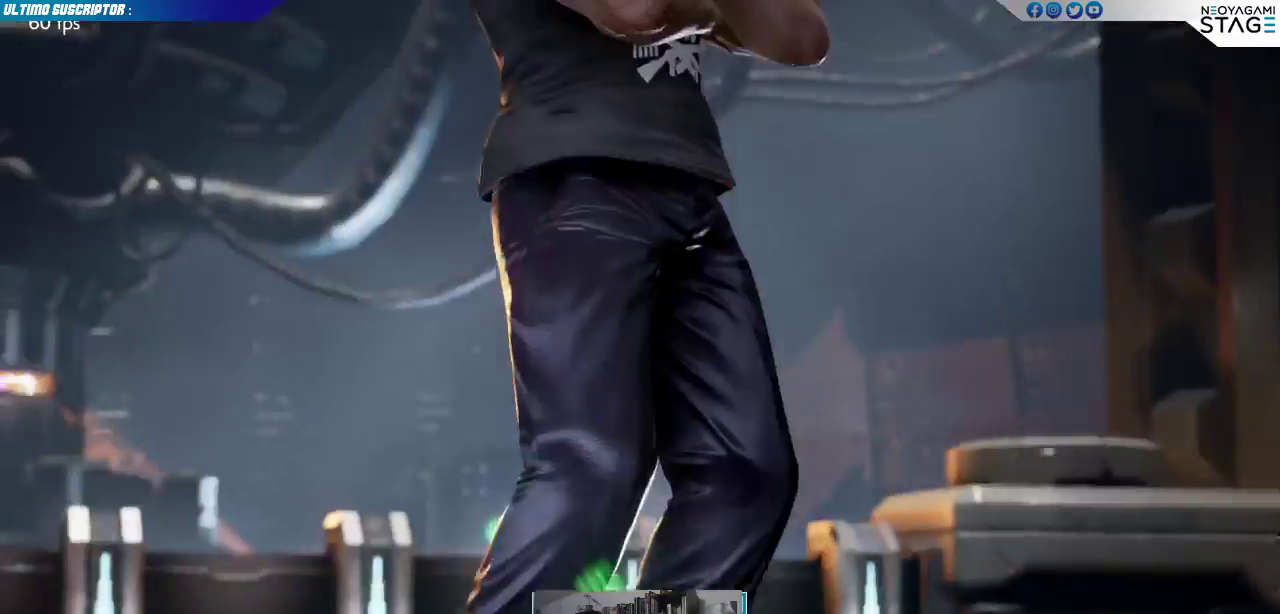
{"buttons": [], "left_stick": "left"}
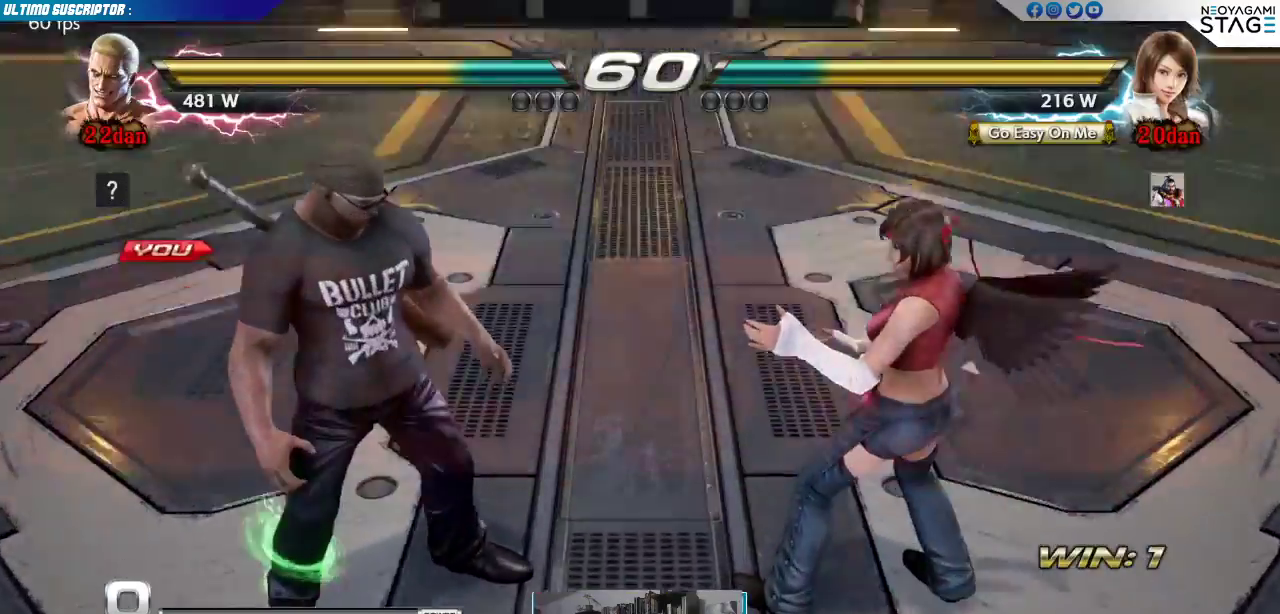
{"buttons": [], "left_stick": "left", "events": [[50, "left_stick", "center"], [217, "left_stick", "left"], [300, "left_stick", "center"], [383, "SQUARE", "down"], [467, "left_stick", "left"], [483, "SQUARE", "up"]]}
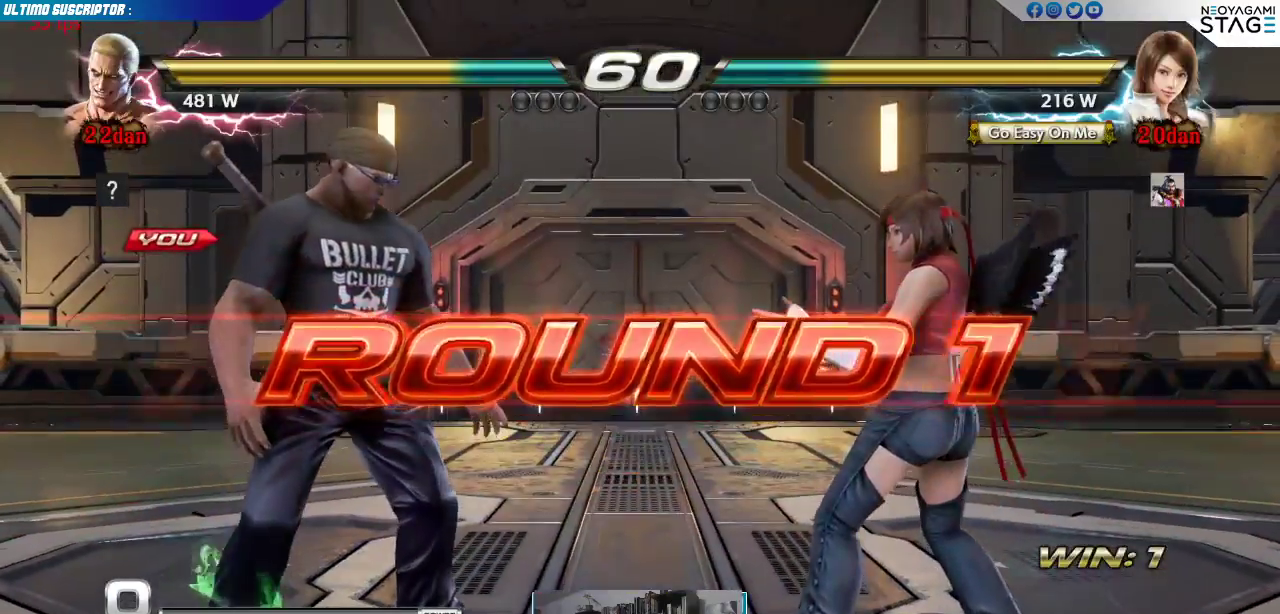
{"buttons": [], "left_stick": "center", "events": [[83, "left_stick", "center"], [117, "SQUARE", "down"], [233, "SQUARE", "up"], [350, "left_stick", "left"], [483, "left_stick", "center"]]}
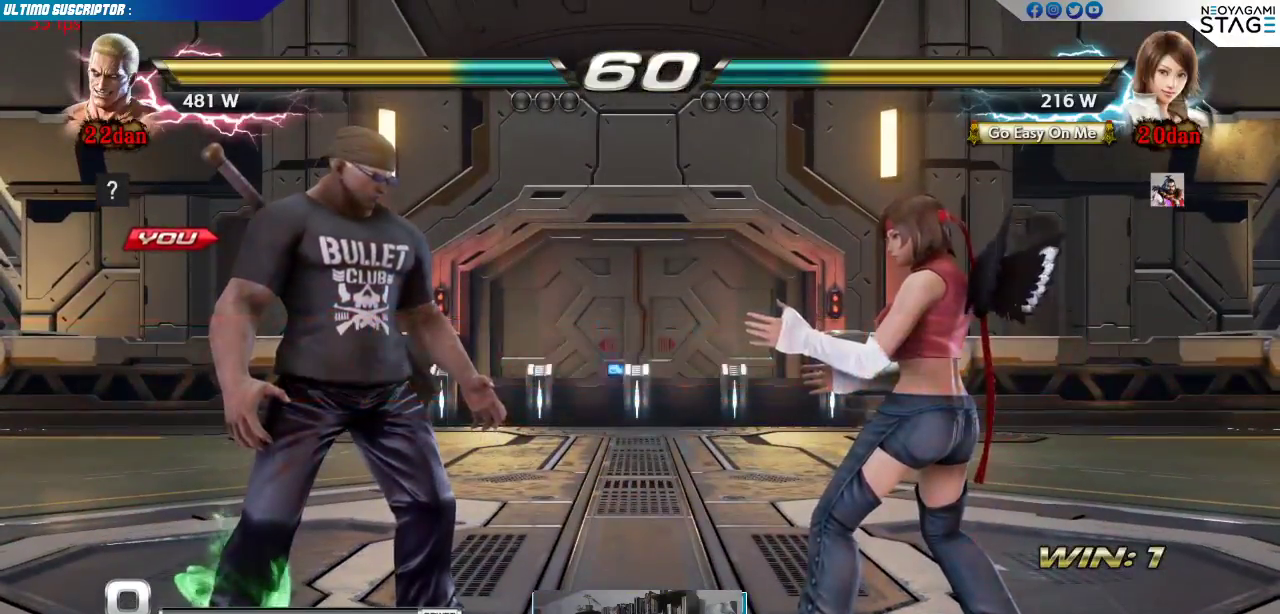
{"buttons": [], "left_stick": "center", "events": [[350, "SQUARE", "down"], [450, "SQUARE", "up"]]}
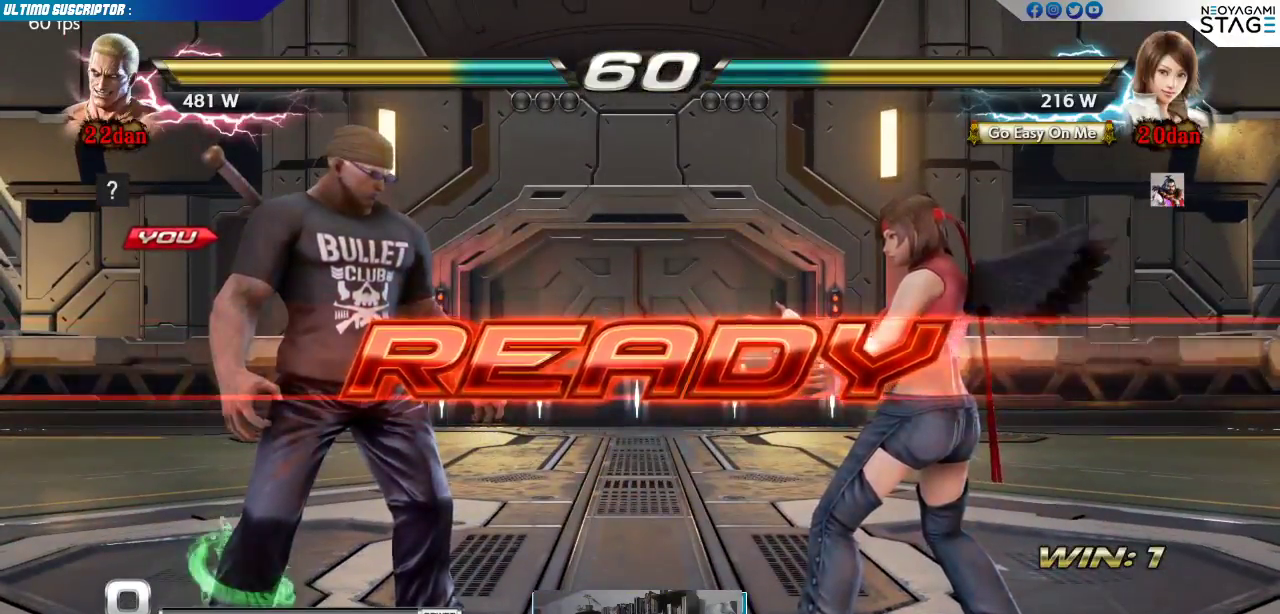
{"buttons": [], "left_stick": "center", "events": []}
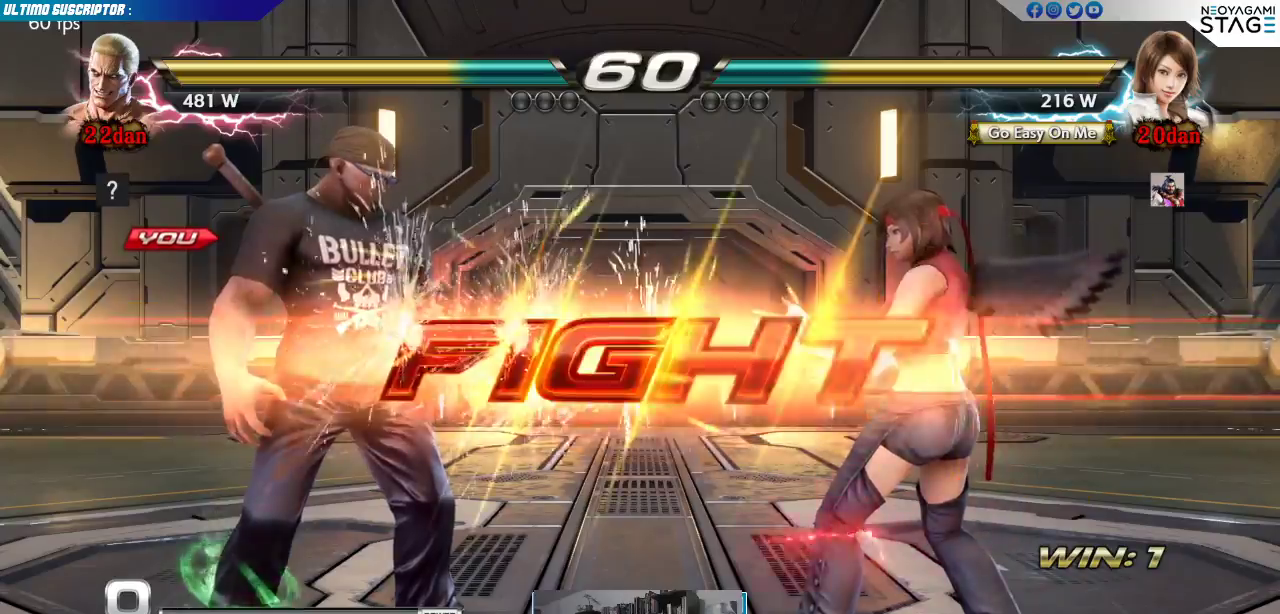
{"buttons": [], "left_stick": "center", "events": []}
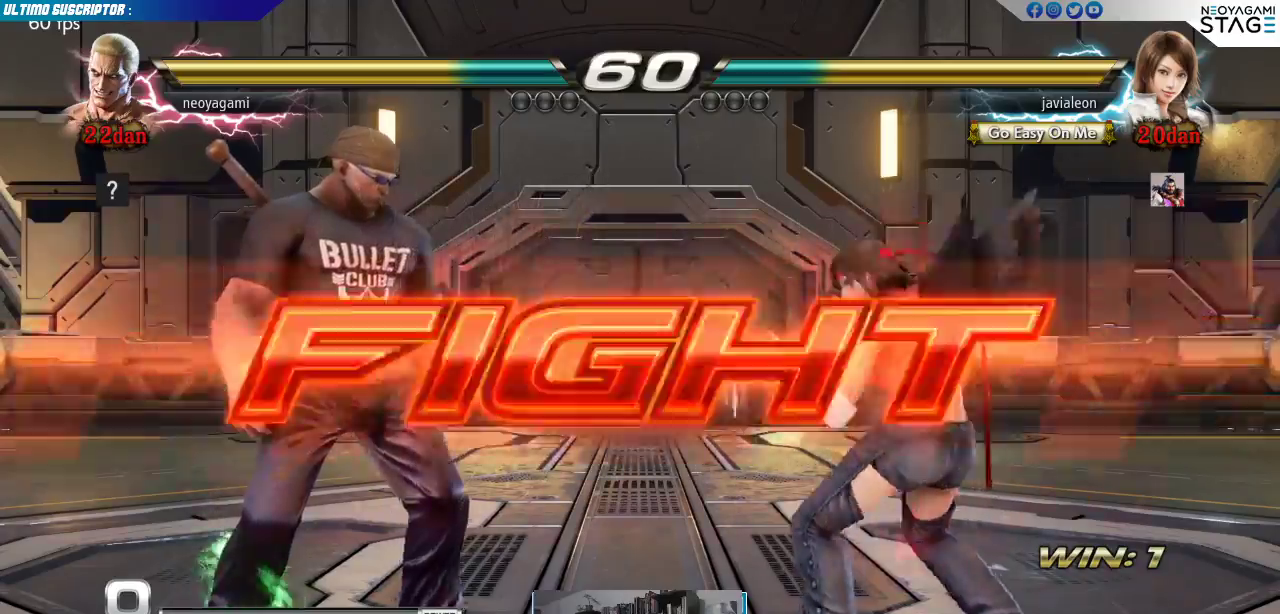
{"buttons": [], "left_stick": "left", "events": [[17, "left_stick", "right"], [167, "left_stick", "center"], [217, "left_stick", "left"], [283, "R1", "down"], [317, "R1", "up"]]}
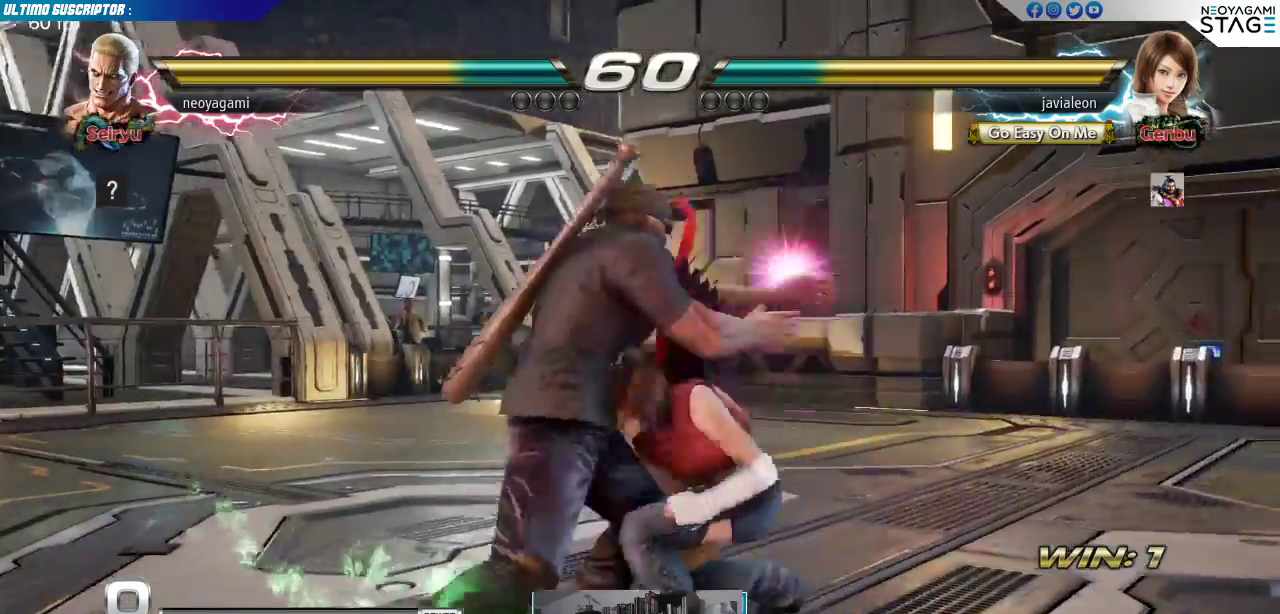
{"buttons": [], "left_stick": "center", "events": [[433, "left_stick", "center"]]}
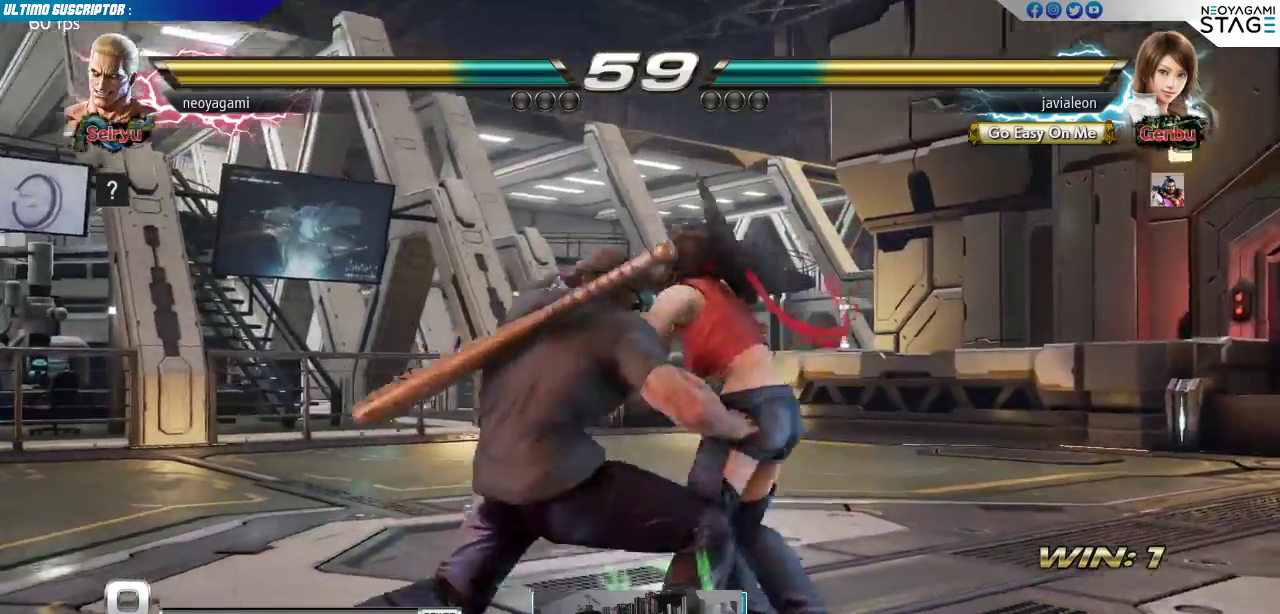
{"buttons": ["SQUARE"], "left_stick": "center", "events": [[17, "SQUARE", "down"], [167, "SQUARE", "up"], [450, "SQUARE", "down"]]}
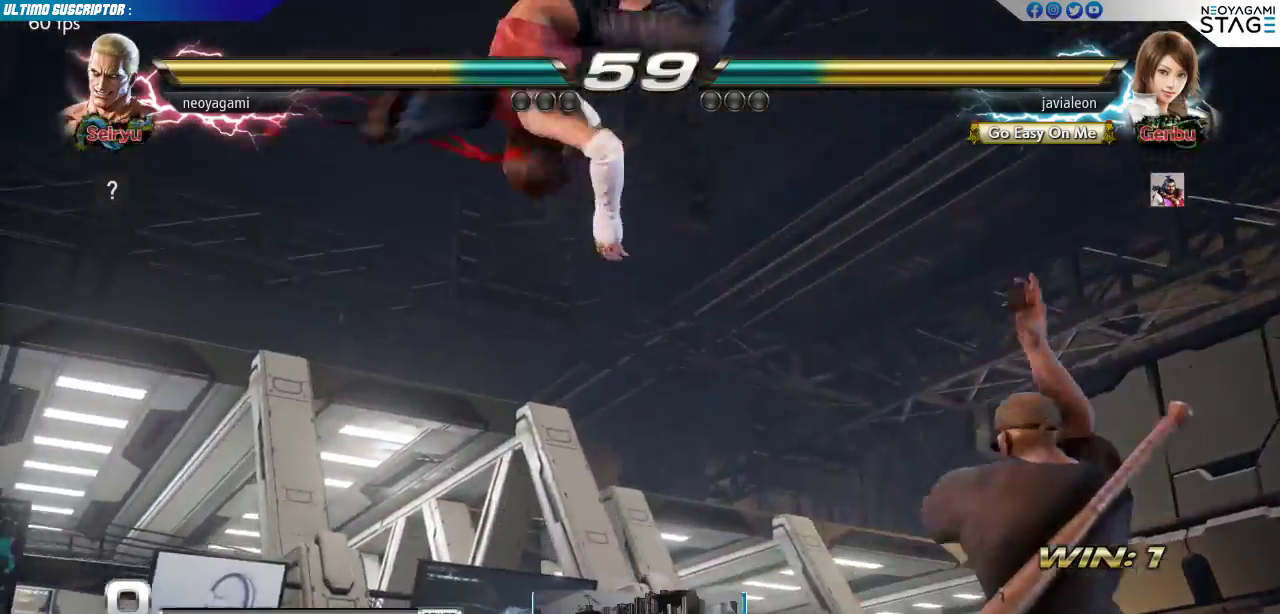
{"buttons": [], "left_stick": "center", "events": [[50, "SQUARE", "up"]]}
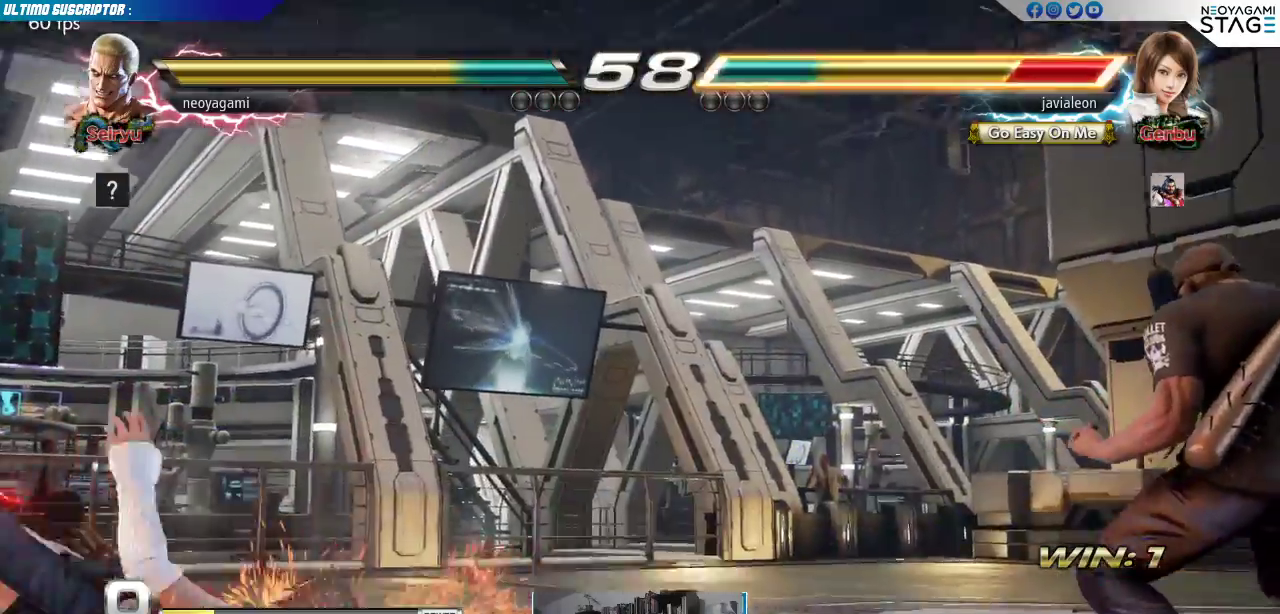
{"buttons": ["SQUARE"], "left_stick": "center", "events": [[167, "left_stick", "down-right"], [267, "left_stick", "left"], [333, "SQUARE", "down"], [367, "SQUARE", "up"], [433, "left_stick", "center"], [450, "SQUARE", "down"]]}
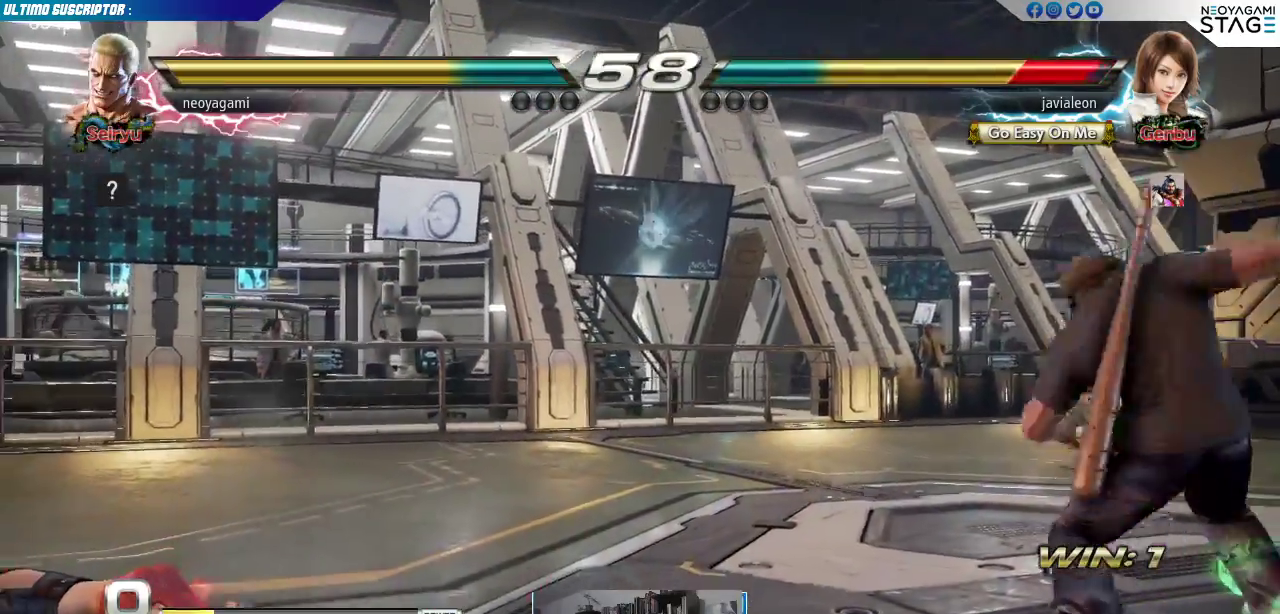
{"buttons": [], "left_stick": "center", "events": [[117, "SQUARE", "up"]]}
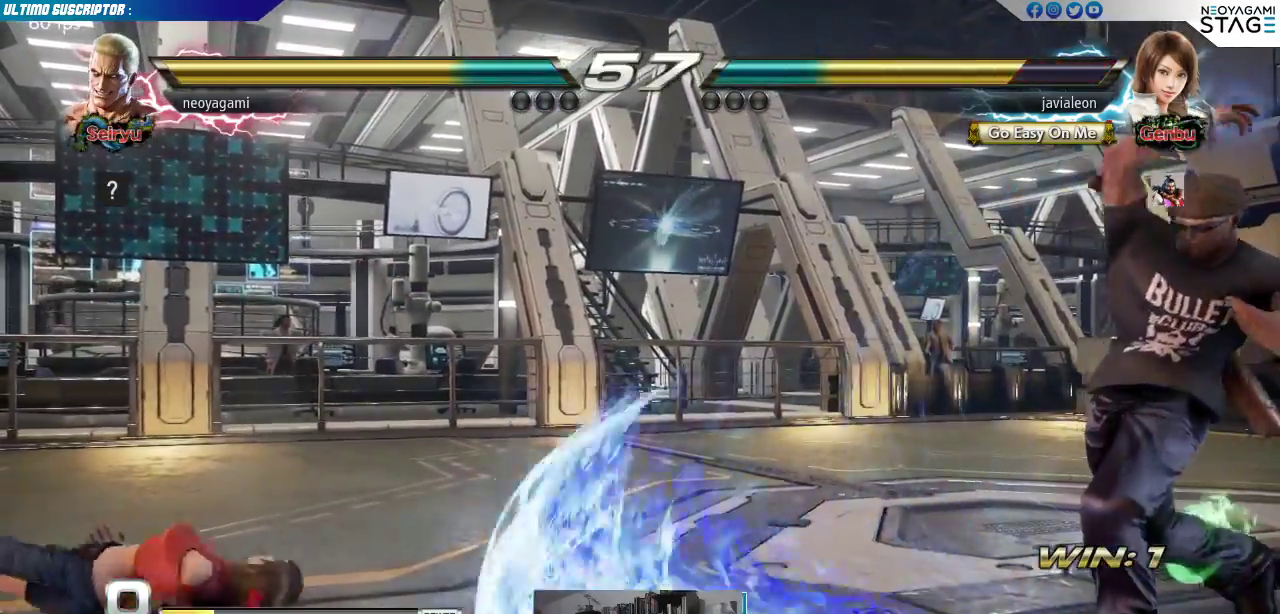
{"buttons": [], "left_stick": "center"}
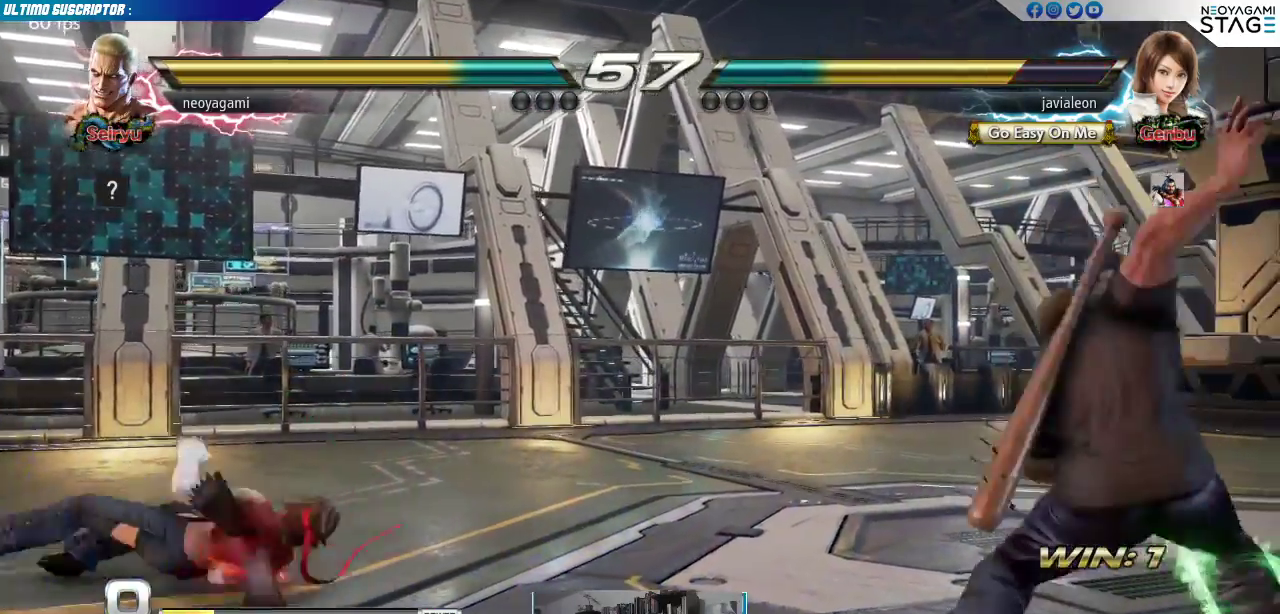
{"buttons": [], "left_stick": "center", "events": []}
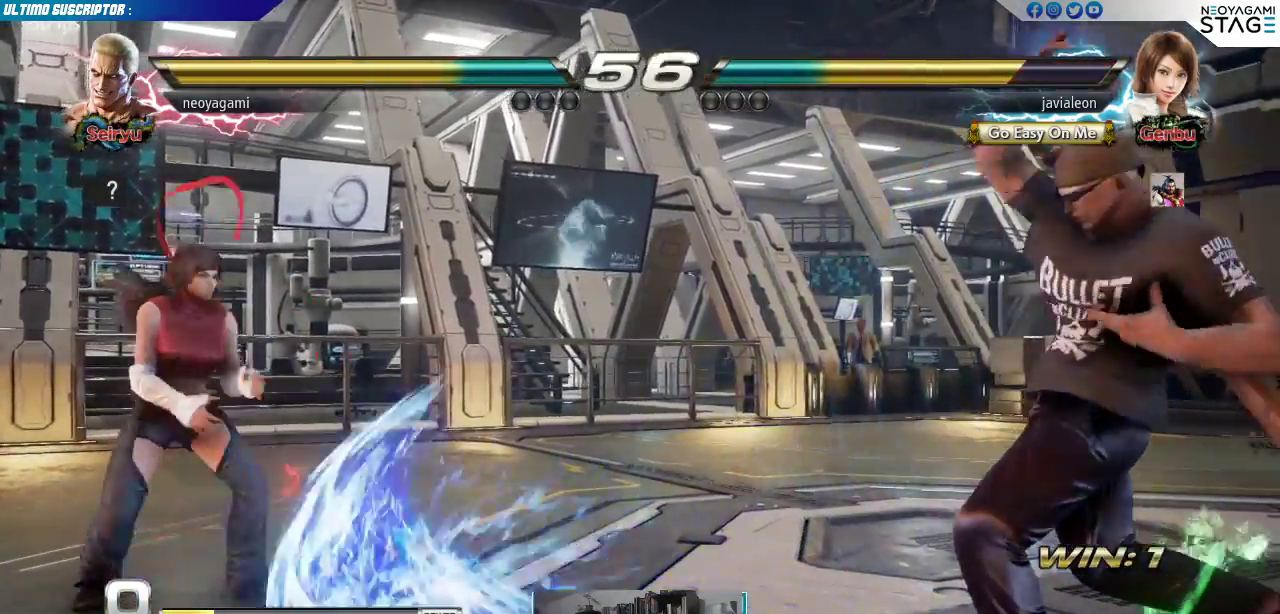
{"buttons": [], "left_stick": "center"}
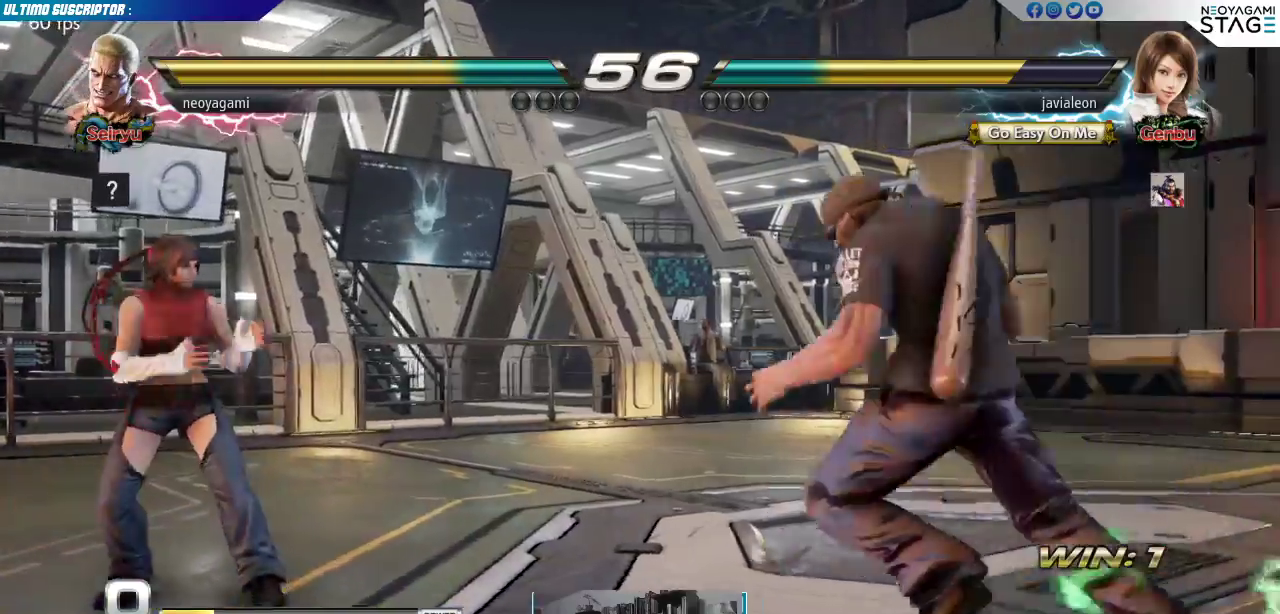
{"buttons": [], "left_stick": "right", "events": [[500, "left_stick", "right"]]}
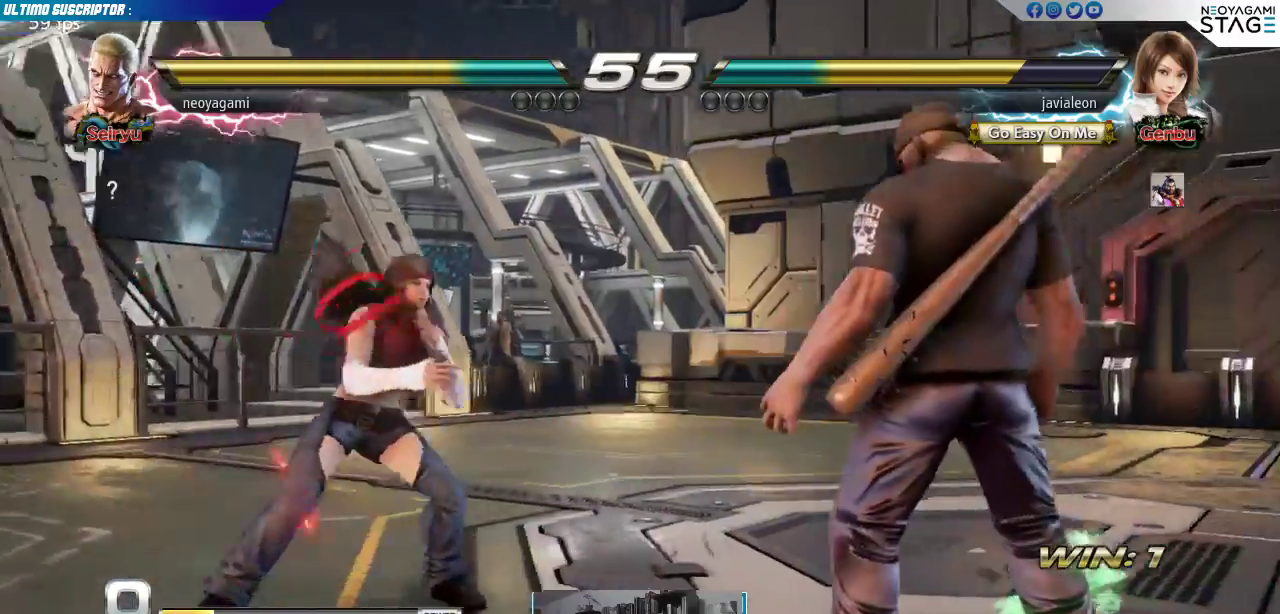
{"buttons": [], "left_stick": "right", "events": [[50, "left_stick", "center"], [117, "left_stick", "right"], [400, "left_stick", "center"], [467, "left_stick", "right"]]}